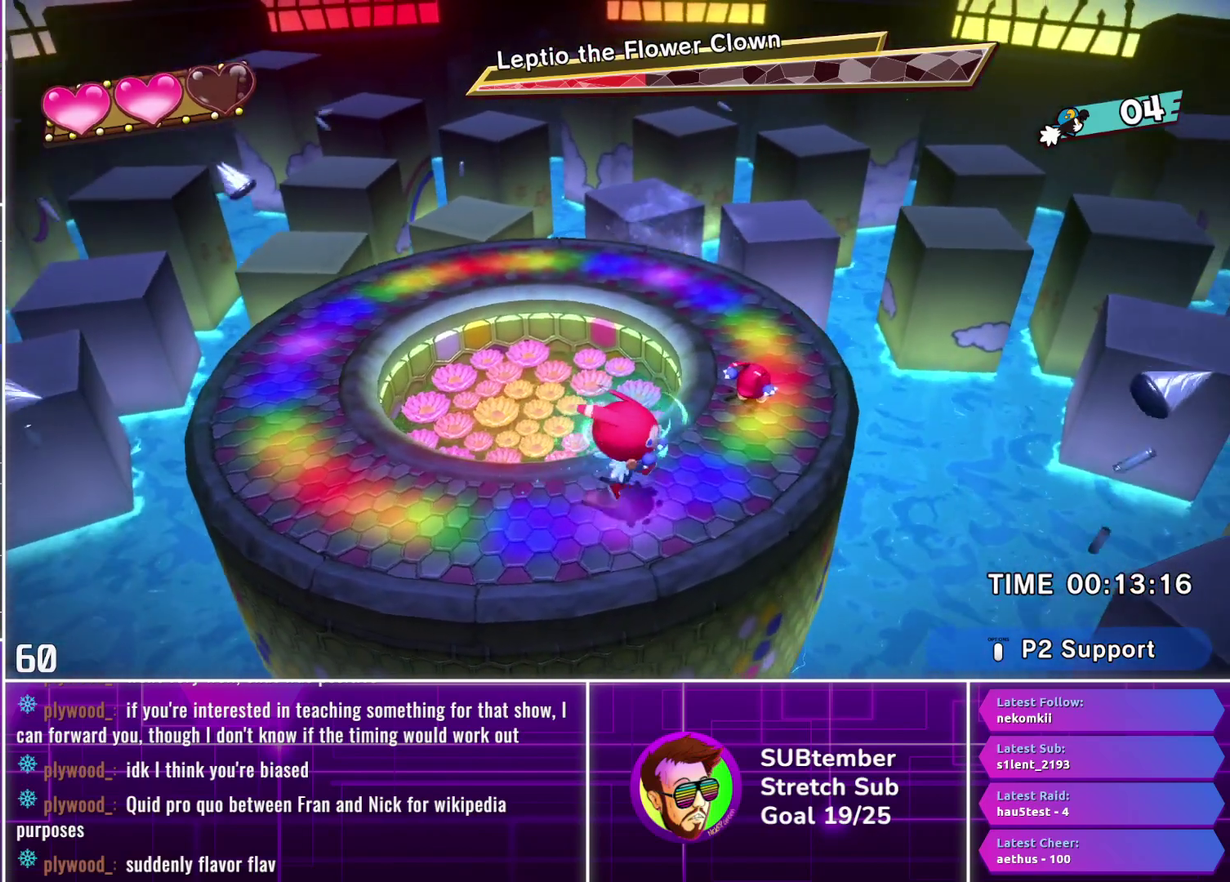
Gameplay with a controller (PlayStation layout); each line is a JSON object with the inputs held at the frame after it. "events" lists button and stick changes between this image and that frame as [ms after this image, input, new state], when the widget could be followed in between. Not read: R3 right_stick.
{"buttons": [], "left_stick": "center", "events": [[500, "DPAD_RIGHT", "up"]]}
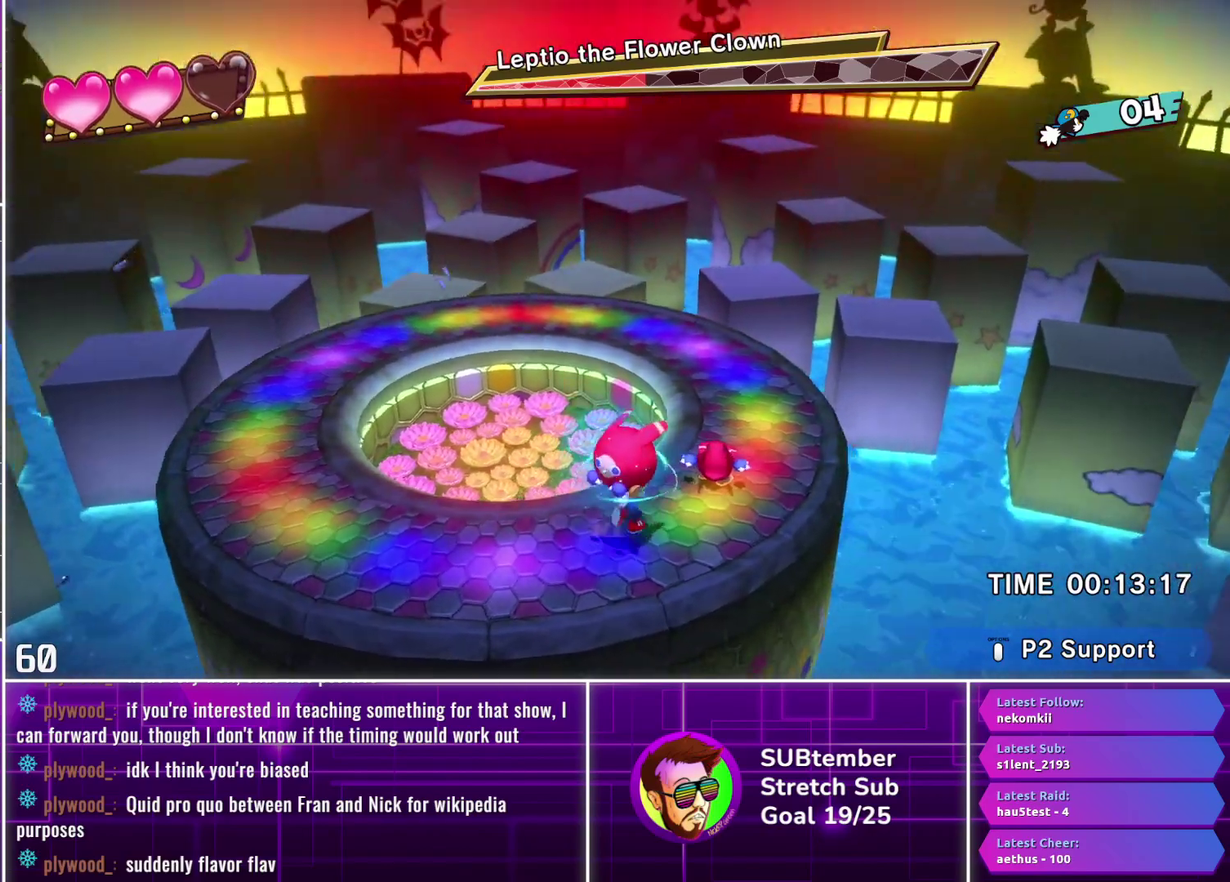
{"buttons": [], "left_stick": "center", "events": [[100, "DPAD_LEFT", "down"], [417, "DPAD_LEFT", "up"]]}
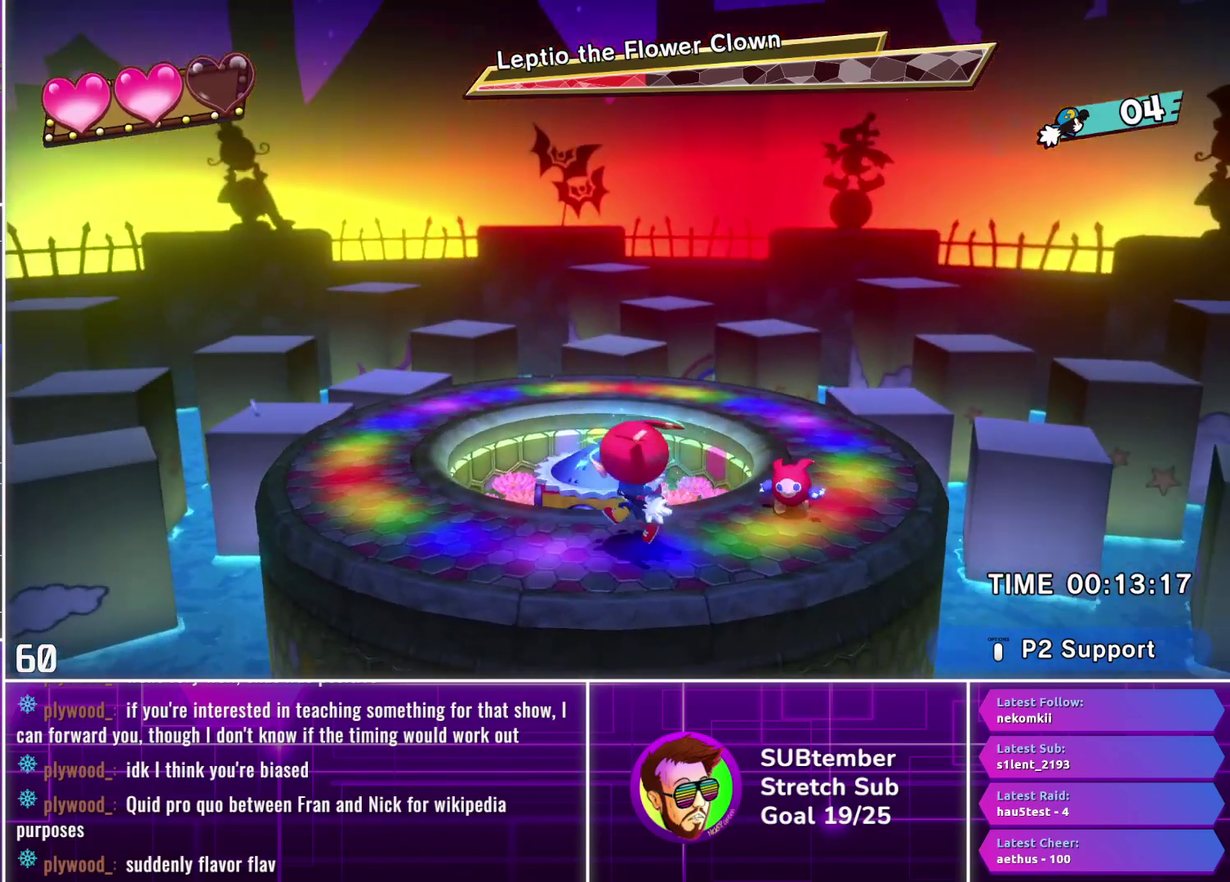
{"buttons": ["DPAD_LEFT"], "left_stick": "center", "events": [[33, "DPAD_RIGHT", "down"], [300, "DPAD_RIGHT", "up"], [467, "DPAD_LEFT", "down"]]}
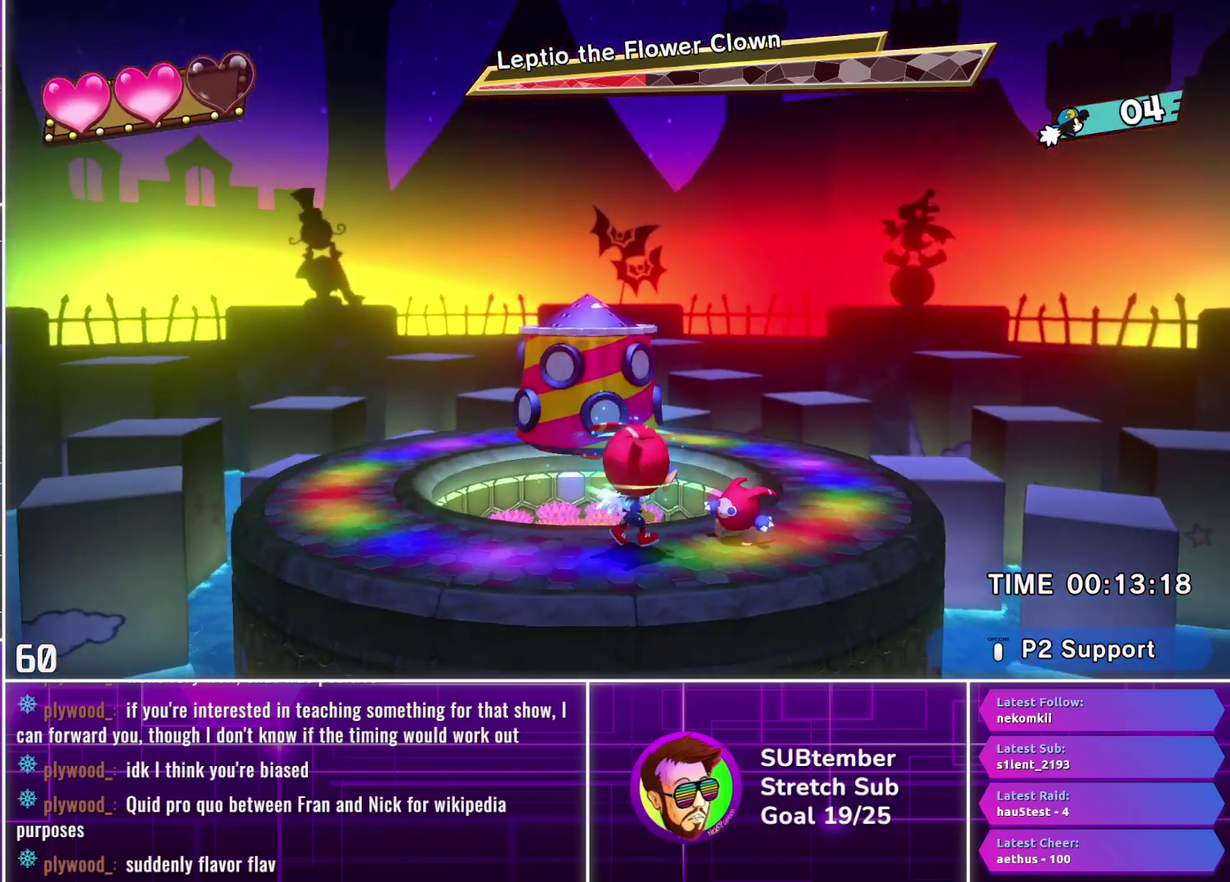
{"buttons": ["DPAD_RIGHT"], "left_stick": "center", "events": [[350, "DPAD_LEFT", "up"], [467, "DPAD_RIGHT", "down"]]}
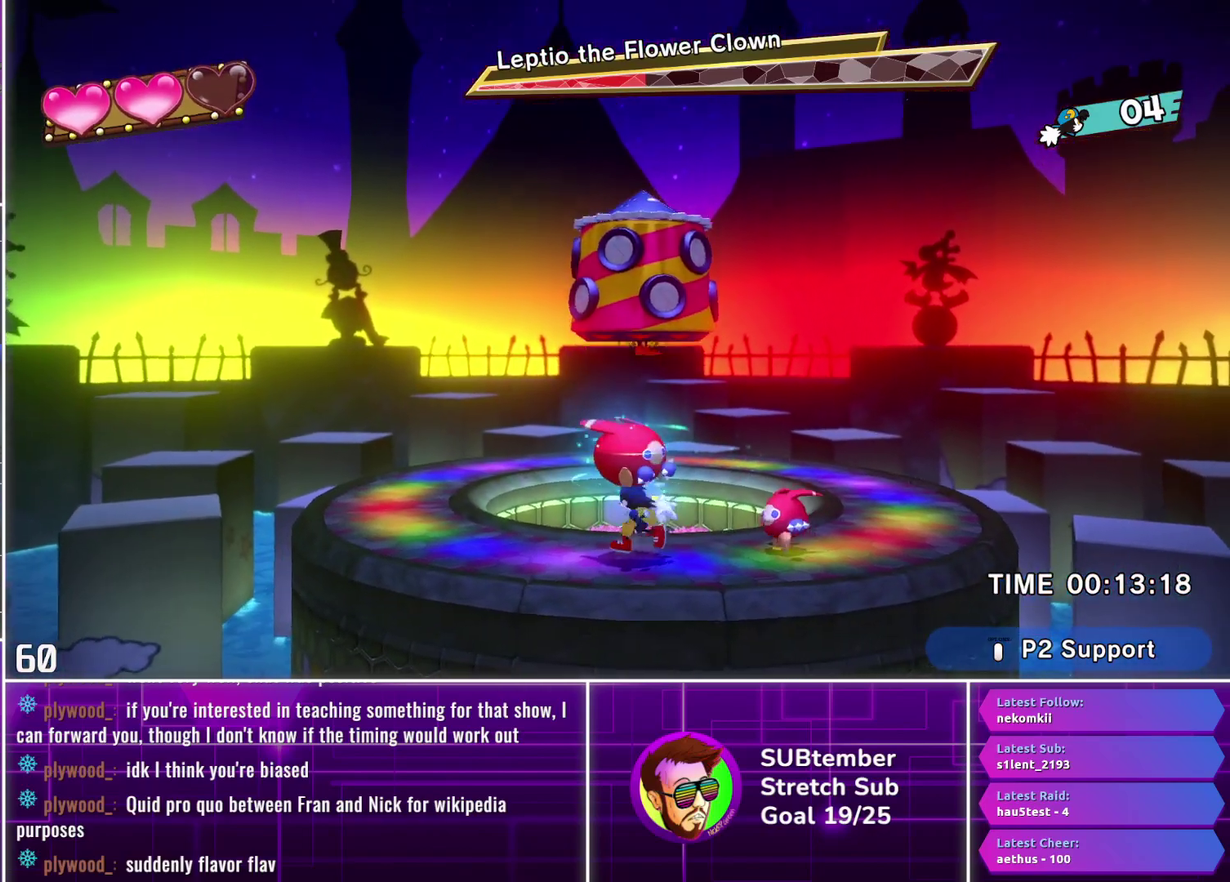
{"buttons": ["DPAD_LEFT"], "left_stick": "center", "events": [[133, "DPAD_RIGHT", "up"], [250, "DPAD_LEFT", "down"]]}
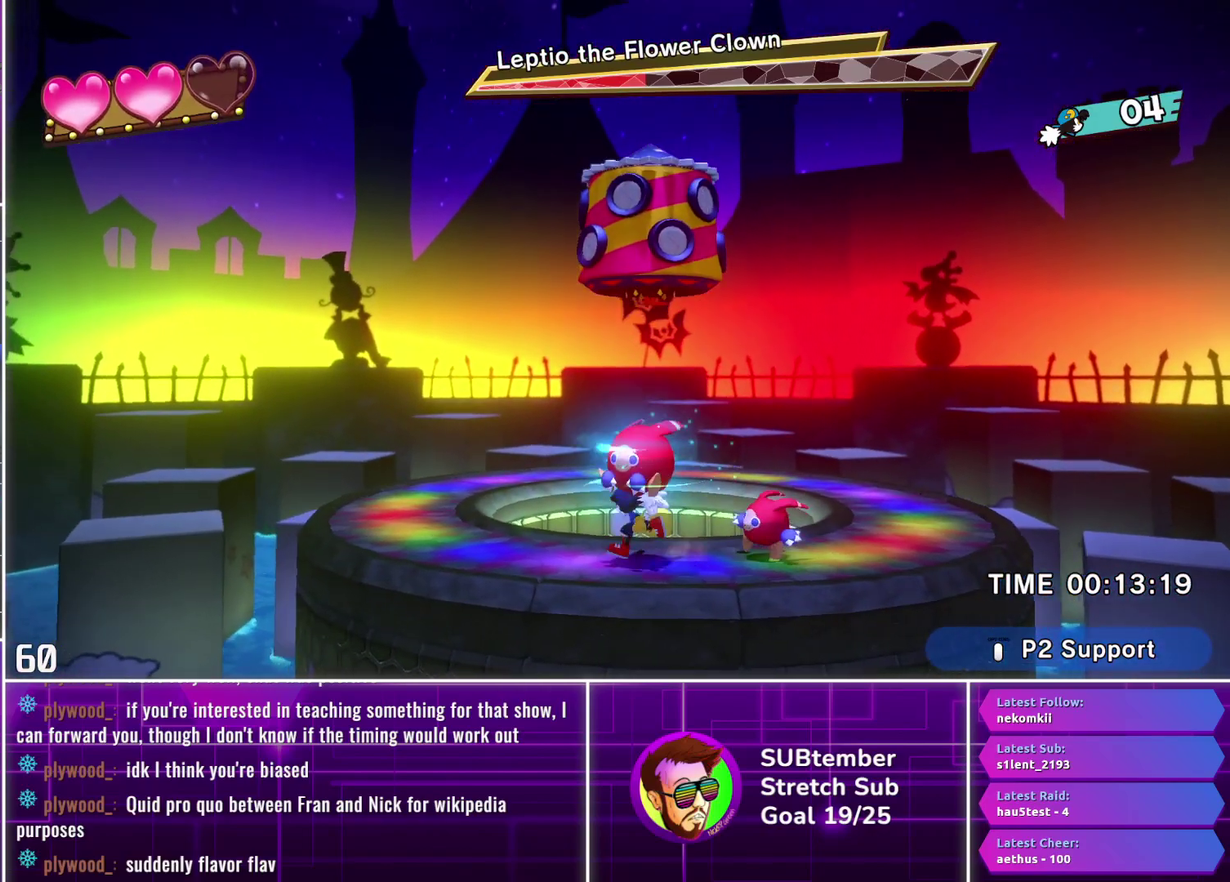
{"buttons": [], "left_stick": "center", "events": [[33, "DPAD_LEFT", "up"], [200, "DPAD_RIGHT", "down"], [317, "DPAD_RIGHT", "up"]]}
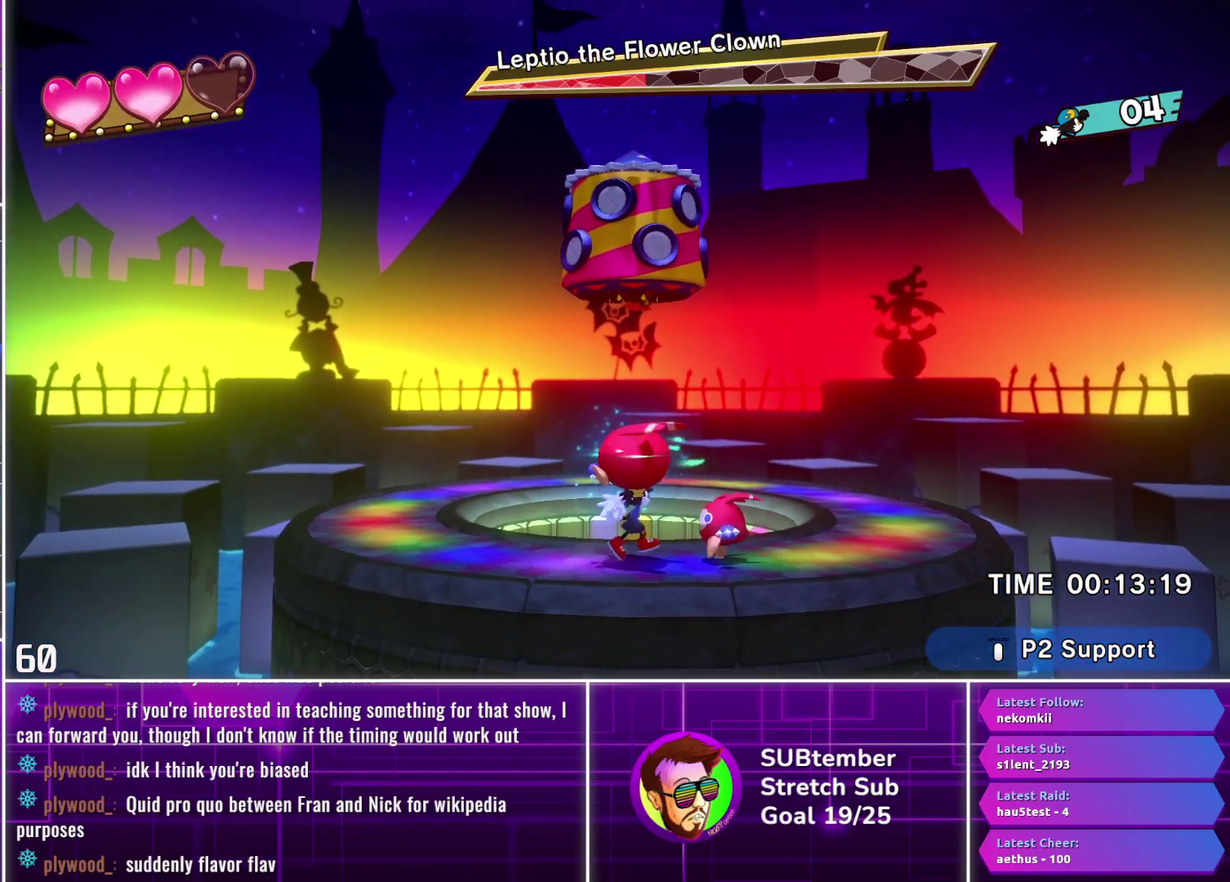
{"buttons": [], "left_stick": "center", "events": [[67, "DPAD_LEFT", "down"], [333, "DPAD_LEFT", "up"]]}
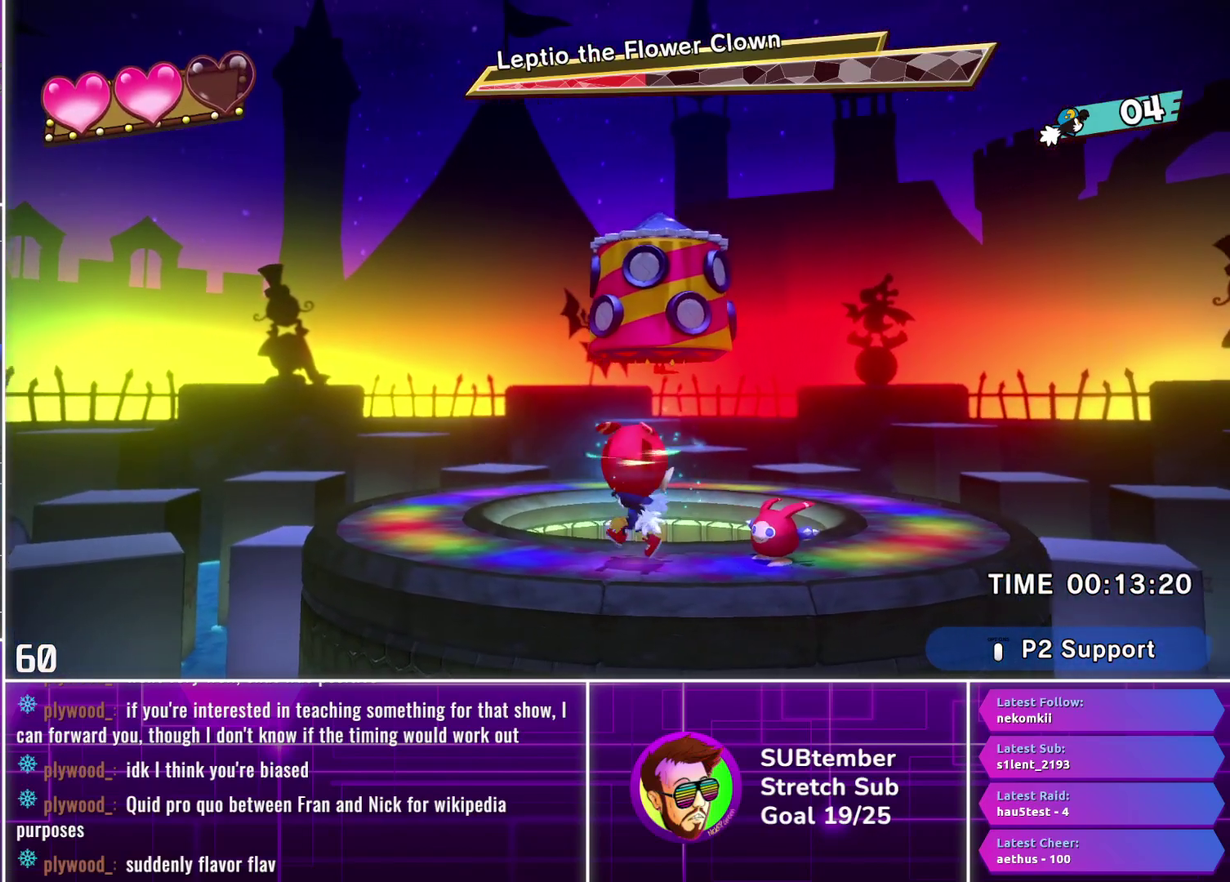
{"buttons": [], "left_stick": "center", "events": [[167, "DPAD_LEFT", "down"], [300, "DPAD_LEFT", "up"]]}
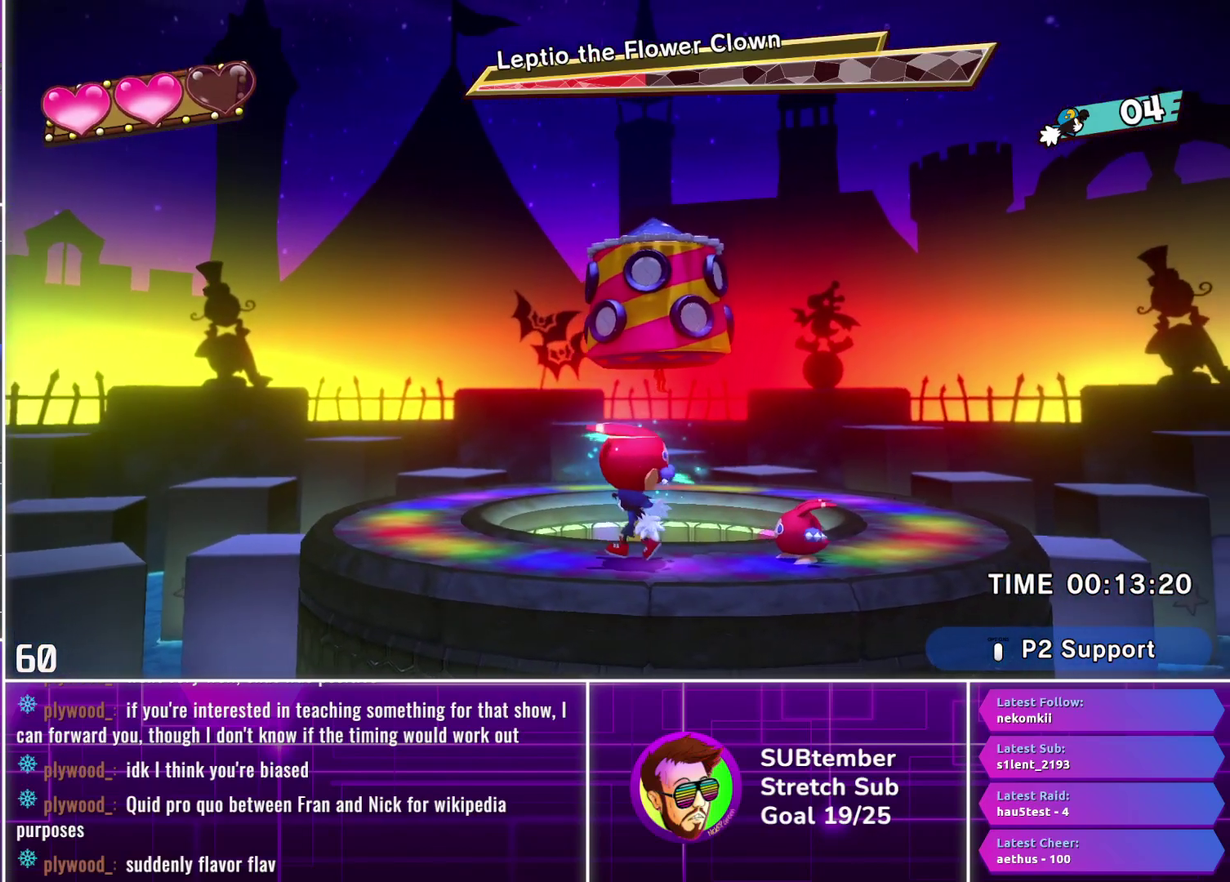
{"buttons": [], "left_stick": "center", "events": [[17, "DPAD_RIGHT", "down"], [250, "DPAD_RIGHT", "up"]]}
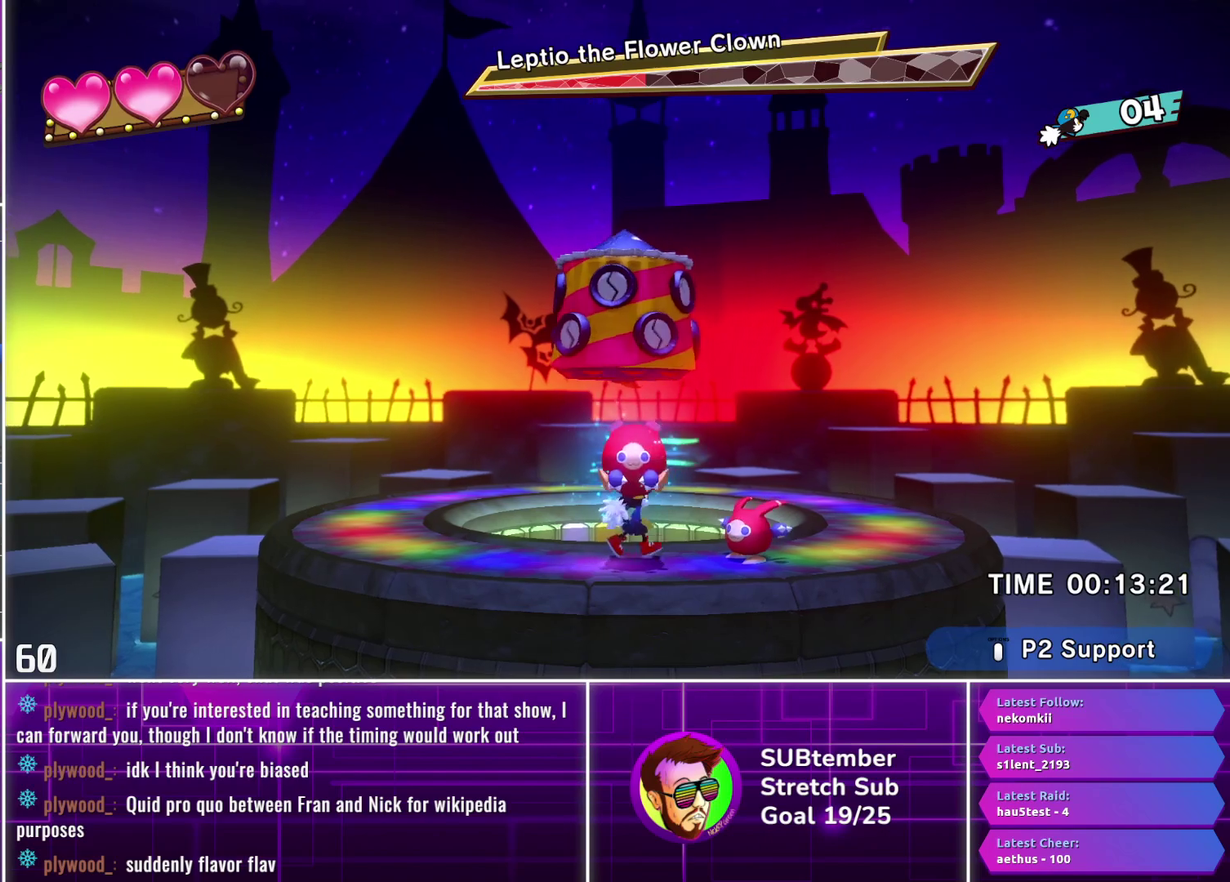
{"buttons": ["DPAD_LEFT"], "left_stick": "center", "events": [[83, "DPAD_RIGHT", "down"], [200, "DPAD_RIGHT", "up"], [500, "DPAD_LEFT", "down"]]}
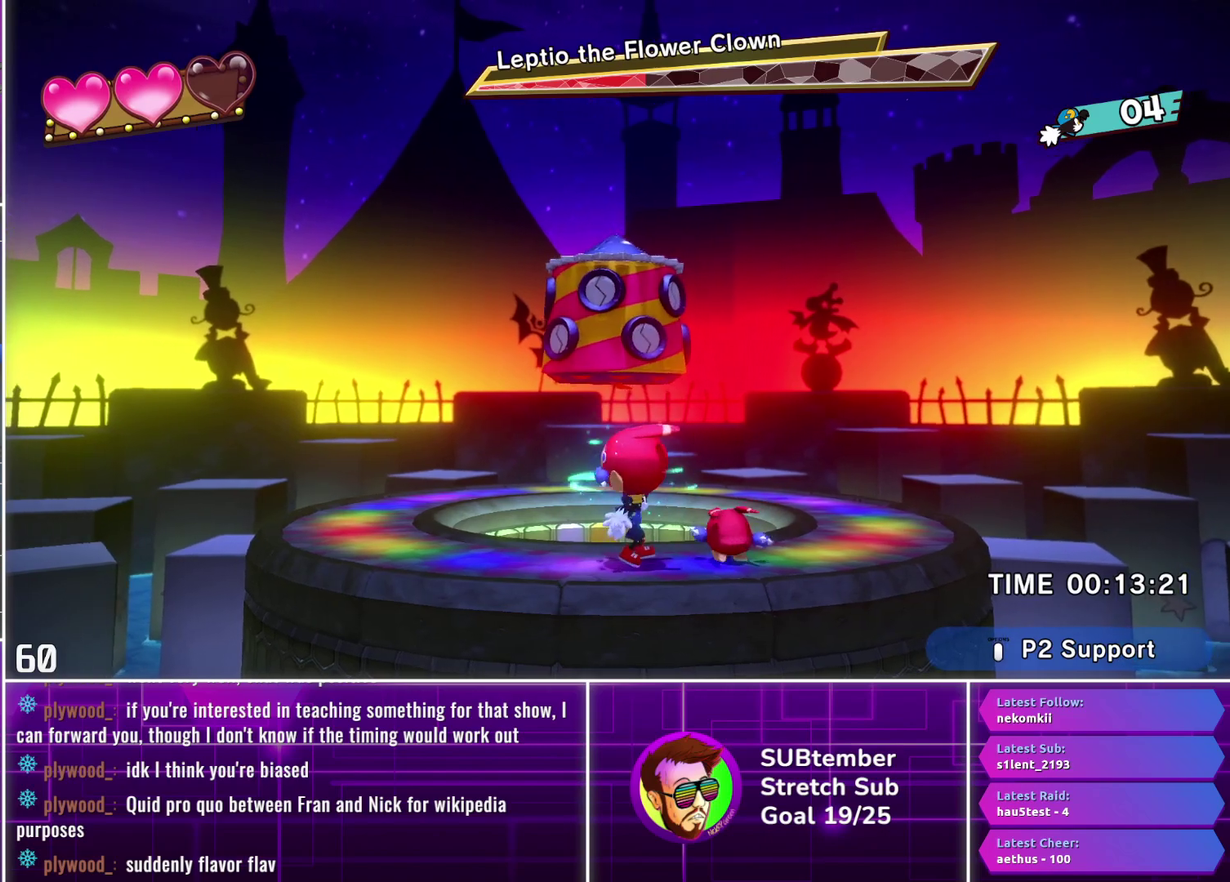
{"buttons": [], "left_stick": "center", "events": [[117, "DPAD_LEFT", "up"], [267, "DPAD_RIGHT", "down"], [383, "DPAD_RIGHT", "up"]]}
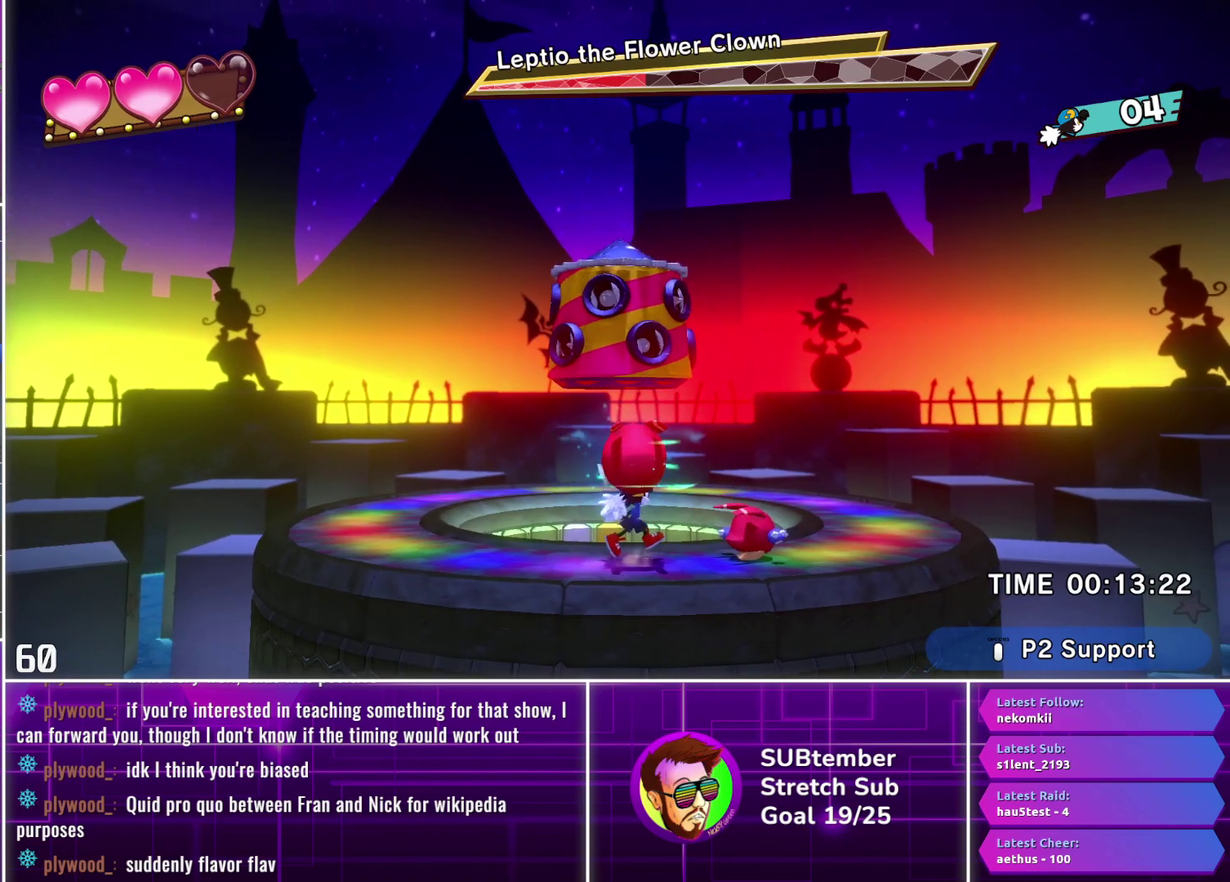
{"buttons": [], "left_stick": "center", "events": [[317, "DPAD_RIGHT", "down"], [500, "DPAD_RIGHT", "up"]]}
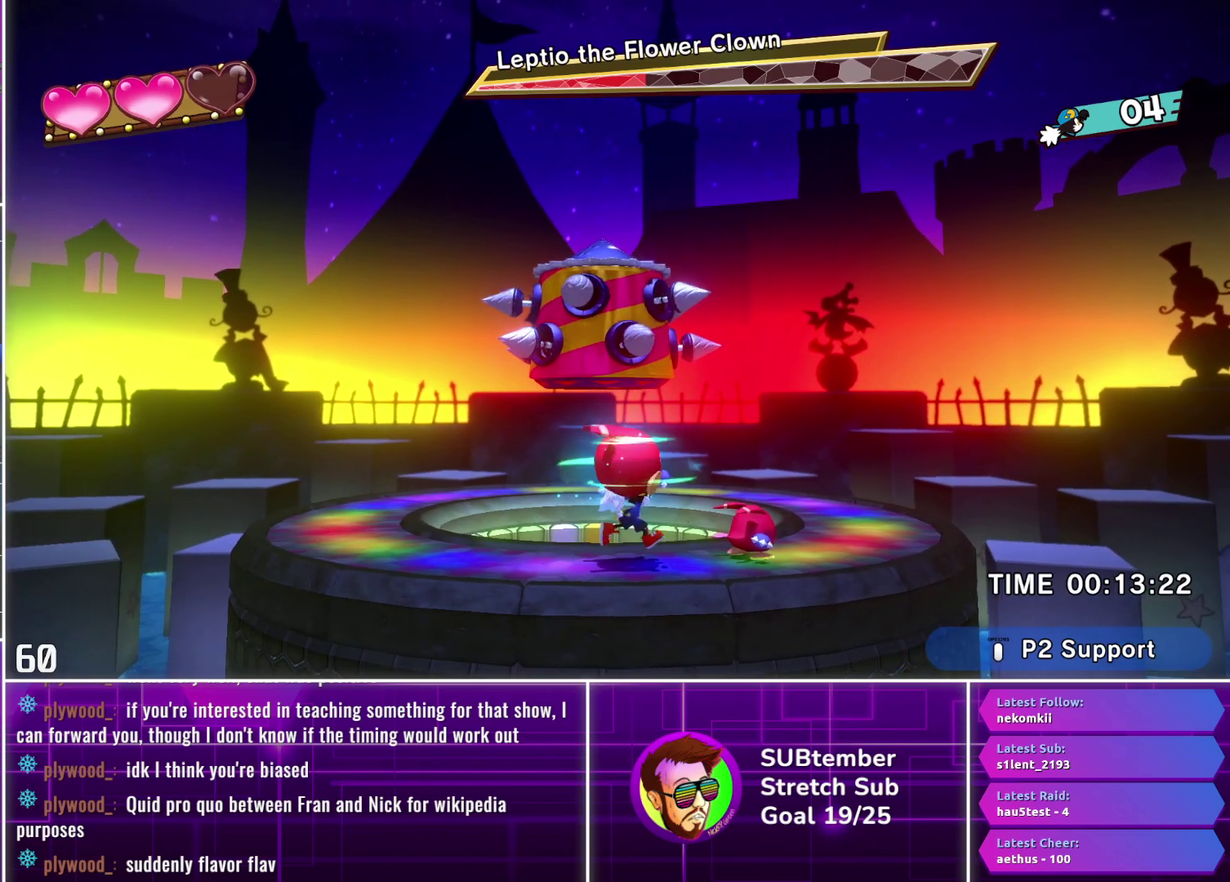
{"buttons": [], "left_stick": "center", "events": [[217, "DPAD_RIGHT", "down"], [333, "DPAD_RIGHT", "up"]]}
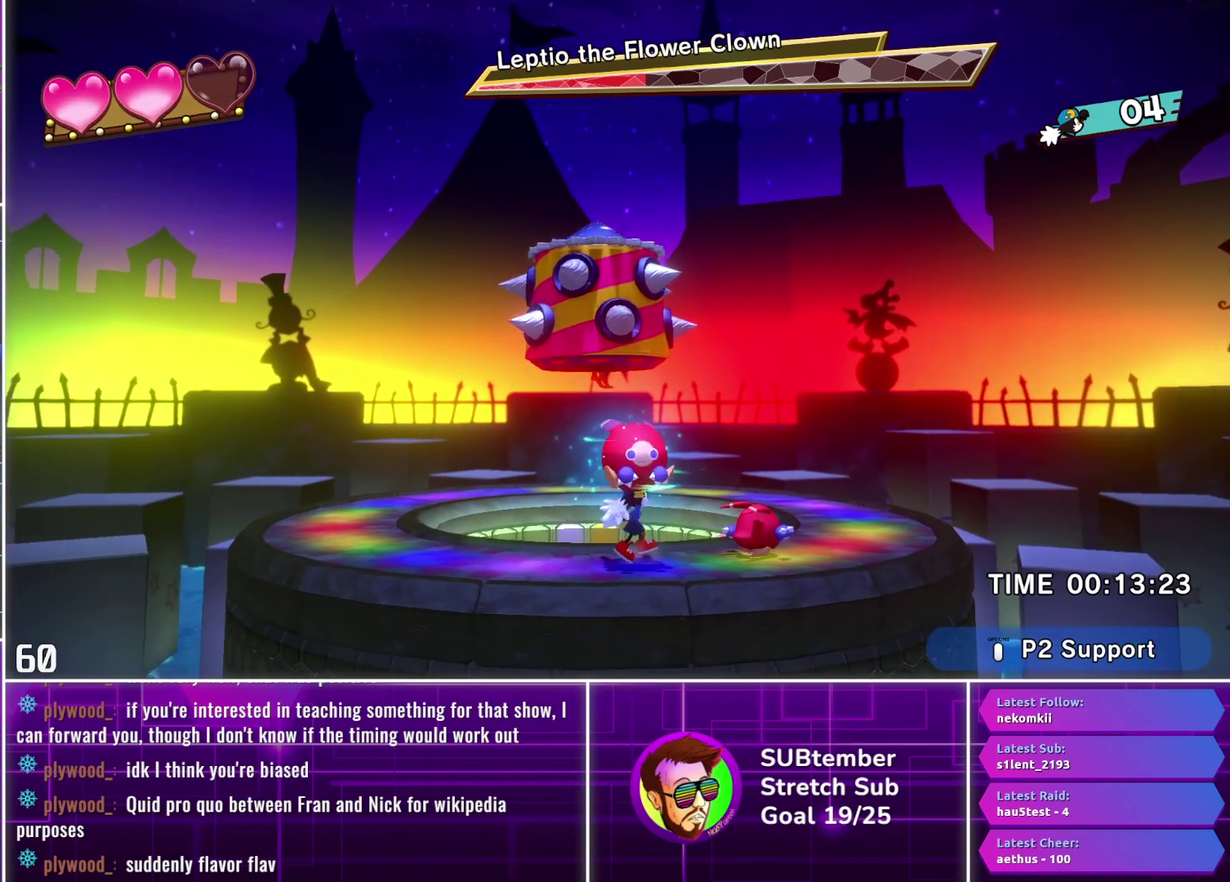
{"buttons": ["DPAD_RIGHT"], "left_stick": "center", "events": [[133, "DPAD_RIGHT", "down"], [267, "DPAD_RIGHT", "up"], [450, "DPAD_RIGHT", "down"]]}
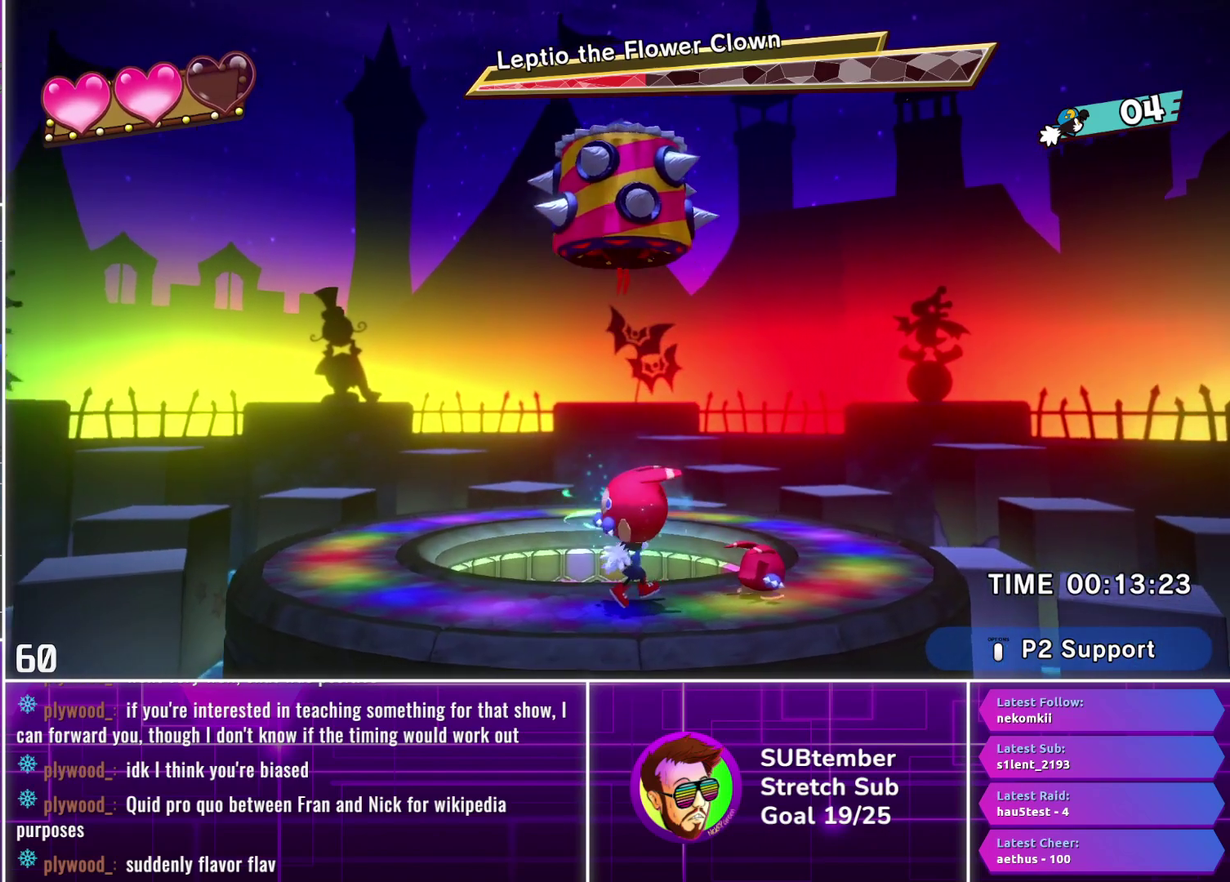
{"buttons": [], "left_stick": "center", "events": [[83, "DPAD_RIGHT", "up"]]}
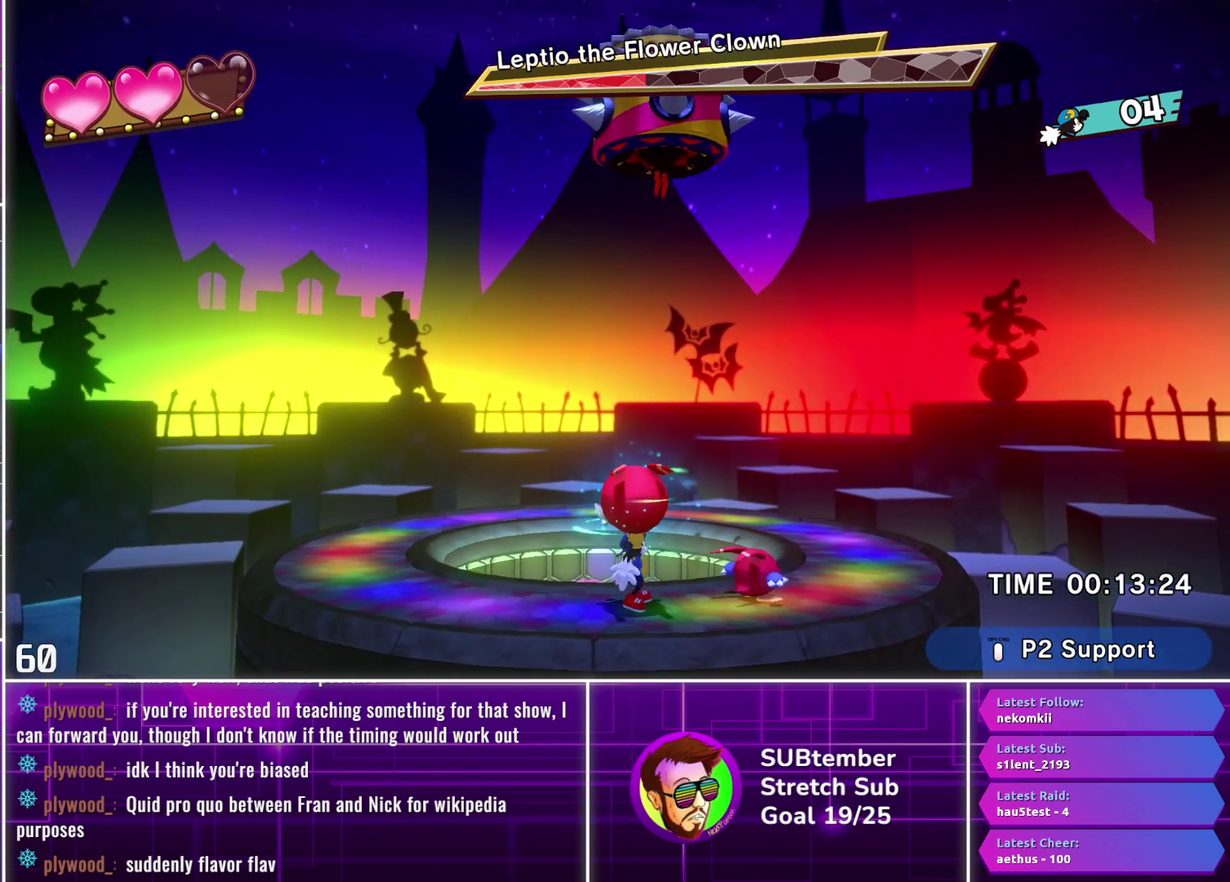
{"buttons": [], "left_stick": "center", "events": [[50, "DPAD_RIGHT", "down"], [250, "DPAD_RIGHT", "up"]]}
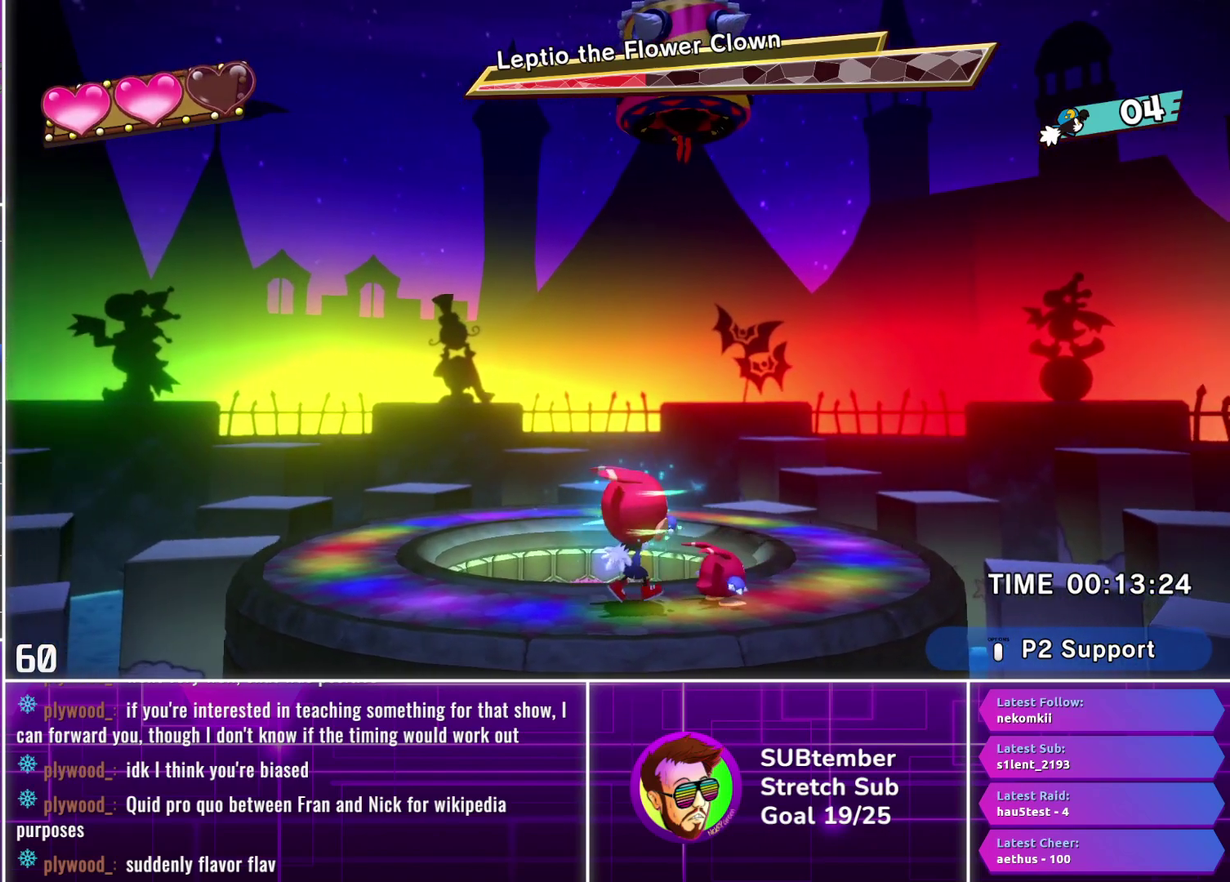
{"buttons": ["DPAD_RIGHT"], "left_stick": "center", "events": [[283, "DPAD_RIGHT", "down"], [367, "CROSS", "down"], [483, "CROSS", "up"]]}
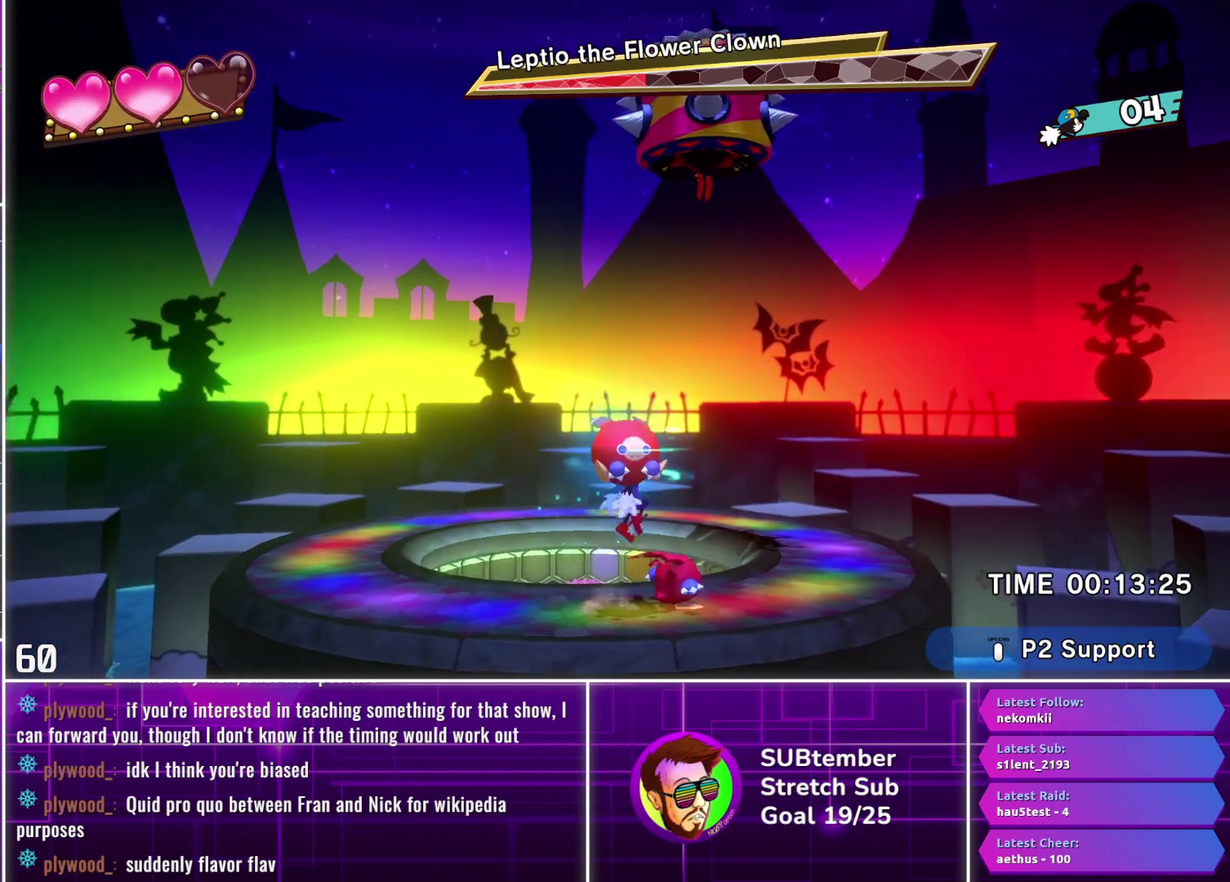
{"buttons": ["DPAD_RIGHT"], "left_stick": "center", "events": []}
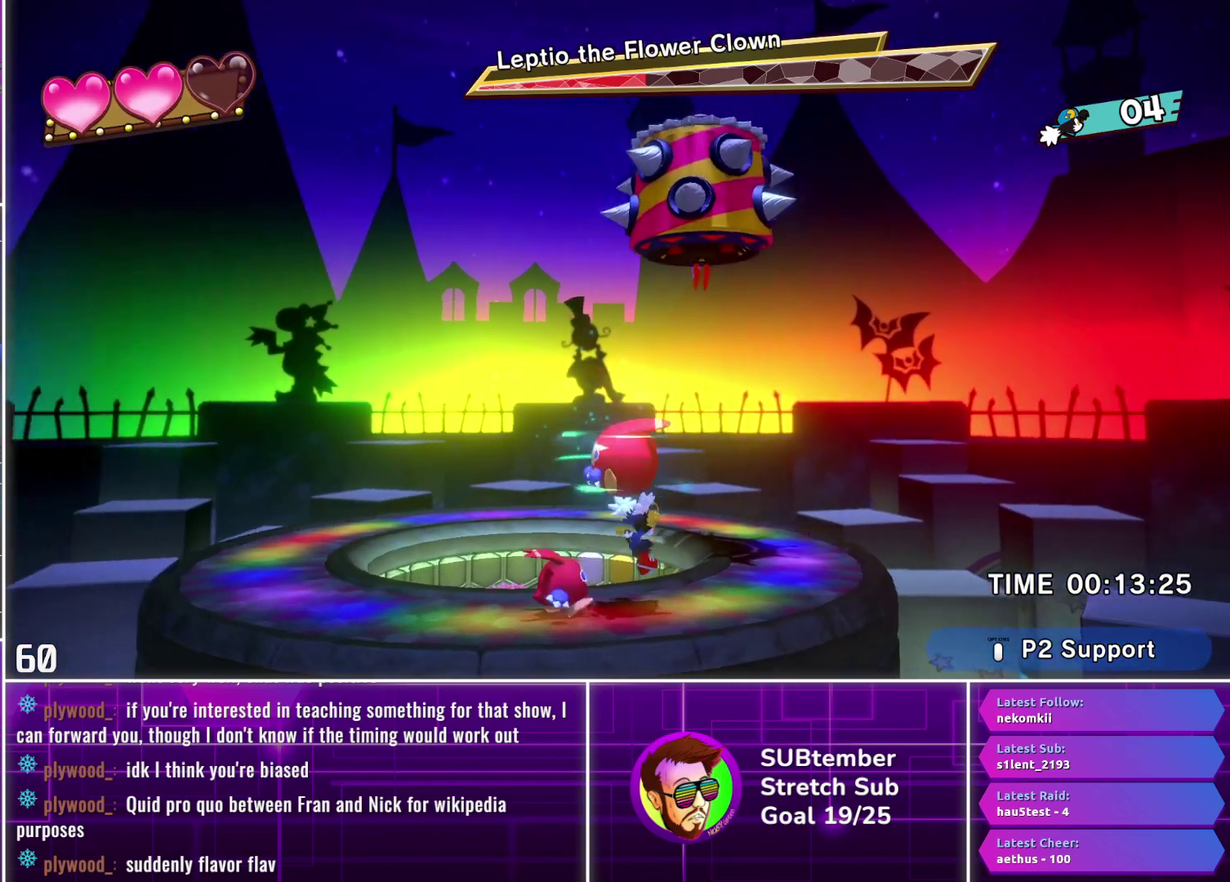
{"buttons": ["DPAD_RIGHT"], "left_stick": "center", "events": [[283, "CROSS", "down"], [367, "CROSS", "up"]]}
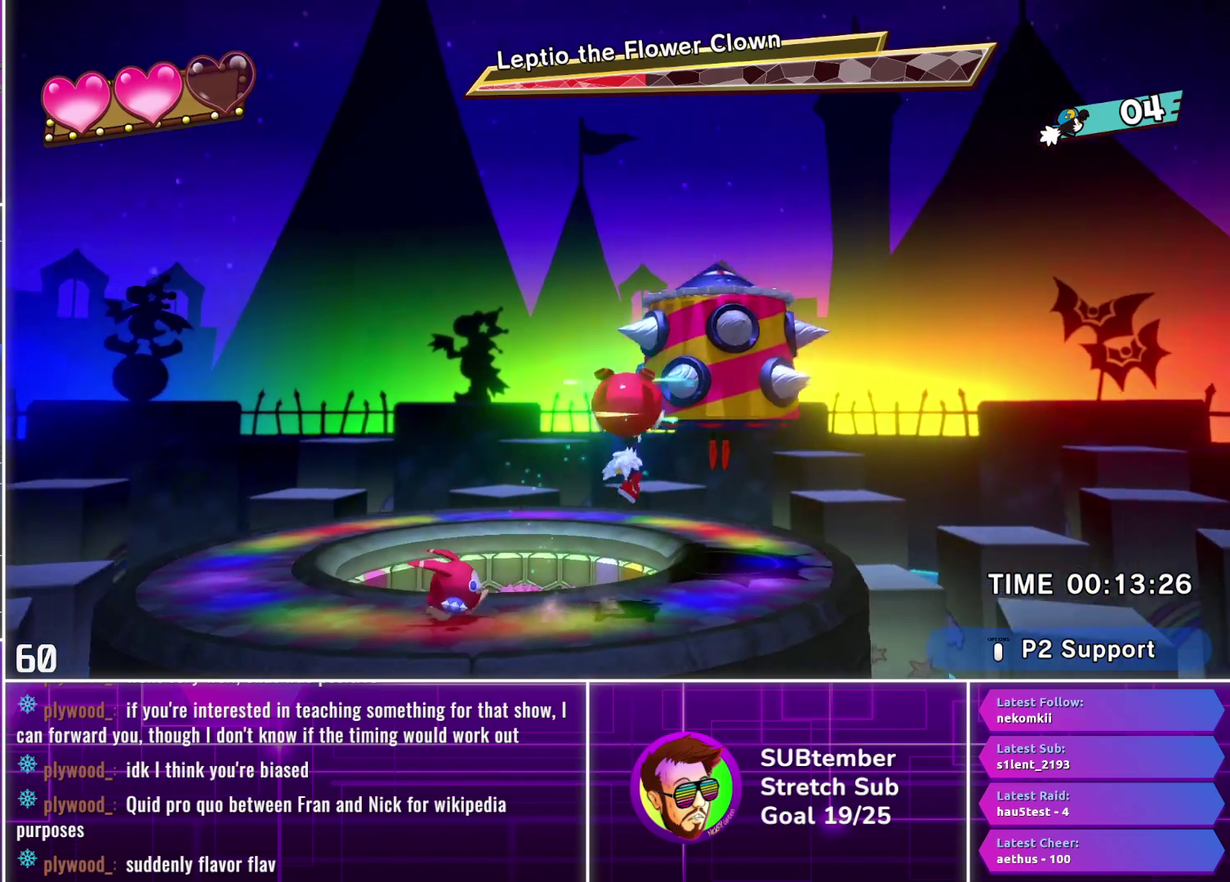
{"buttons": ["DPAD_LEFT"], "left_stick": "center", "events": [[17, "SQUARE", "down"], [100, "DPAD_RIGHT", "up"], [117, "SQUARE", "up"], [200, "DPAD_LEFT", "down"]]}
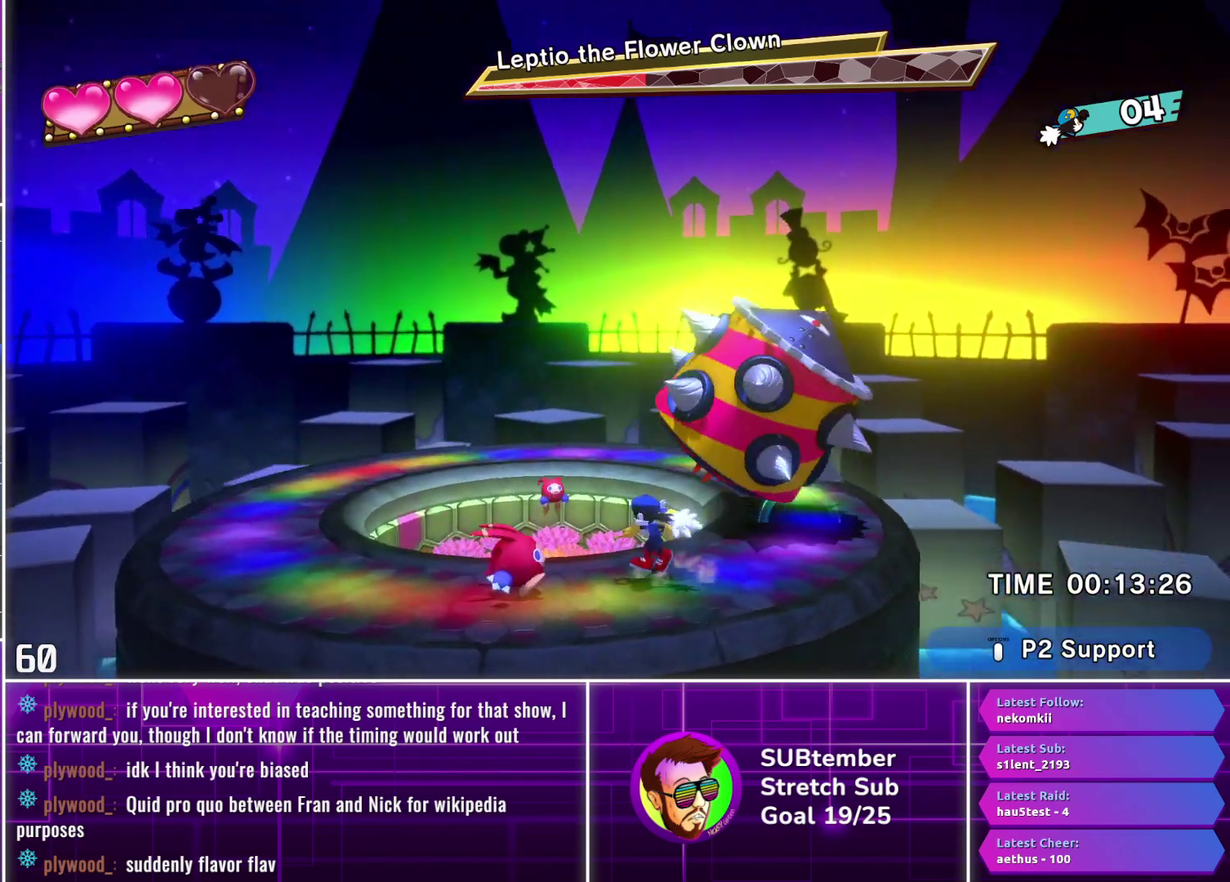
{"buttons": ["DPAD_LEFT"], "left_stick": "center", "events": [[200, "SQUARE", "down"], [300, "SQUARE", "up"]]}
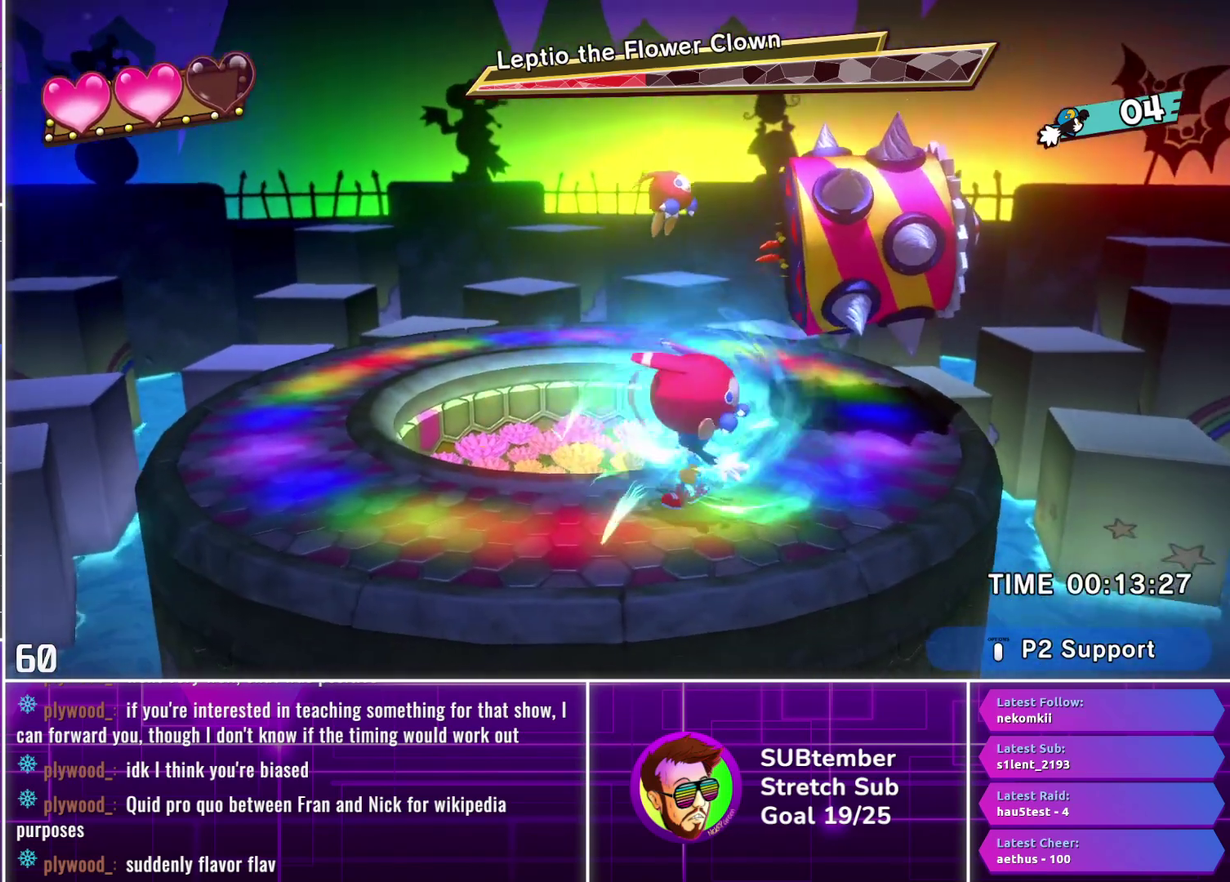
{"buttons": ["DPAD_LEFT"], "left_stick": "center", "events": []}
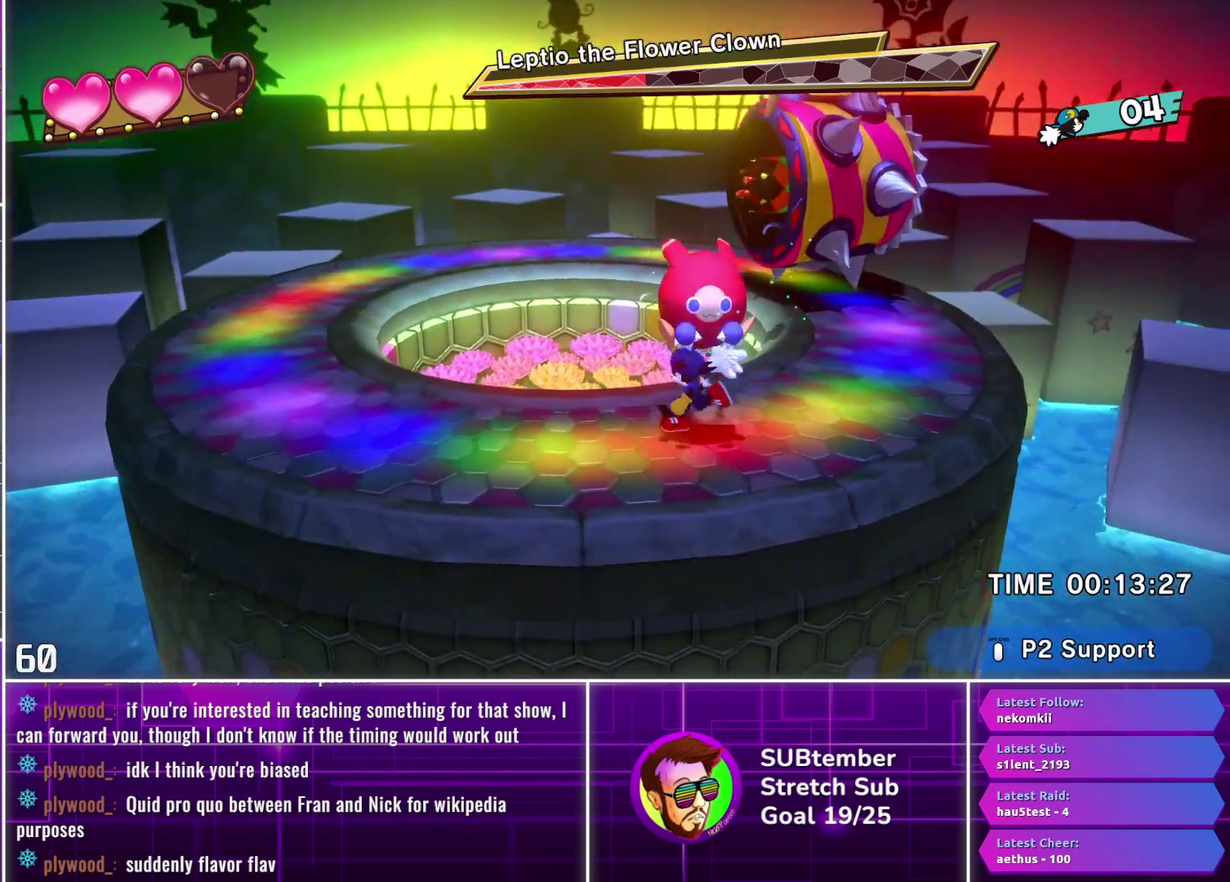
{"buttons": ["DPAD_LEFT"], "left_stick": "center", "events": [[133, "DPAD_UP", "down"], [167, "DPAD_LEFT", "up"], [233, "SQUARE", "down"], [317, "SQUARE", "up"], [367, "DPAD_UP", "up"], [433, "DPAD_LEFT", "down"]]}
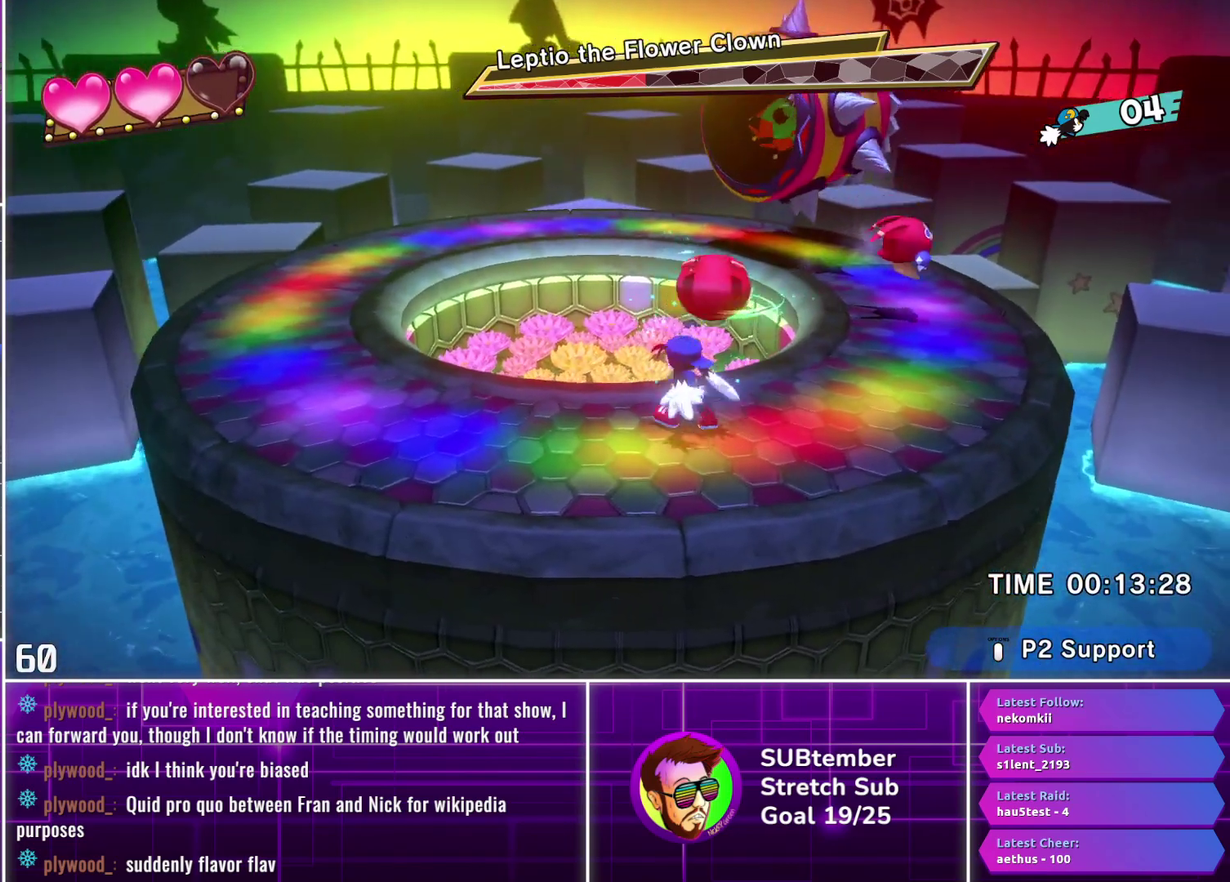
{"buttons": ["DPAD_LEFT"], "left_stick": "center", "events": []}
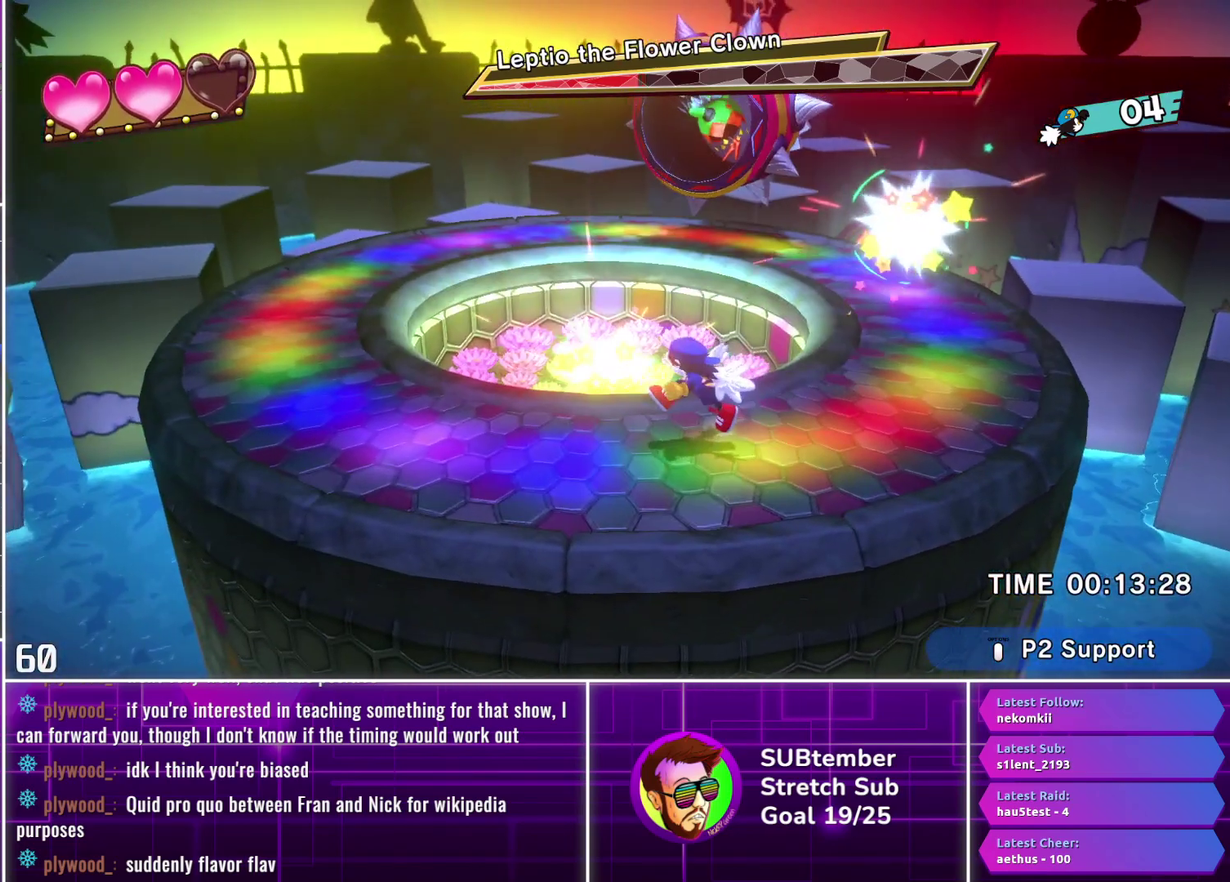
{"buttons": ["DPAD_LEFT"], "left_stick": "center", "events": []}
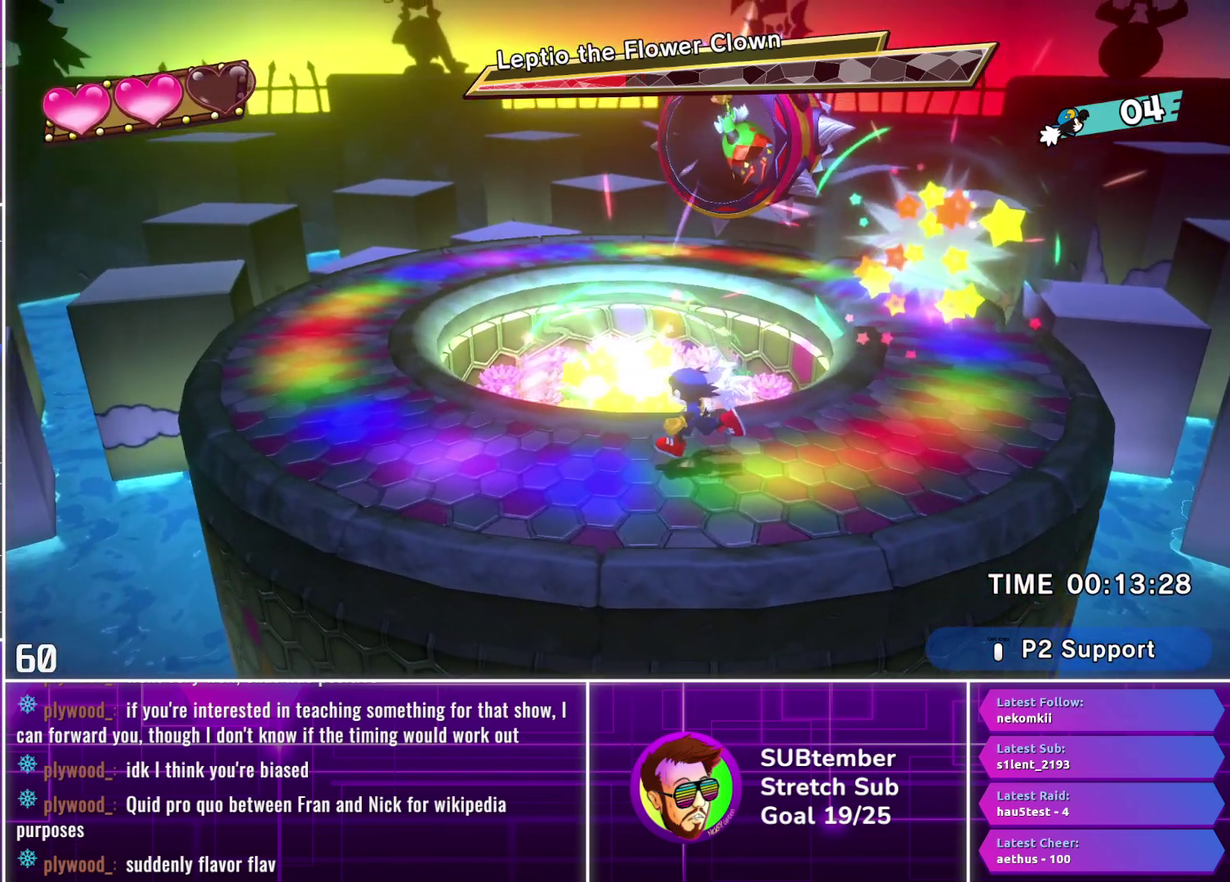
{"buttons": ["DPAD_LEFT"], "left_stick": "center", "events": []}
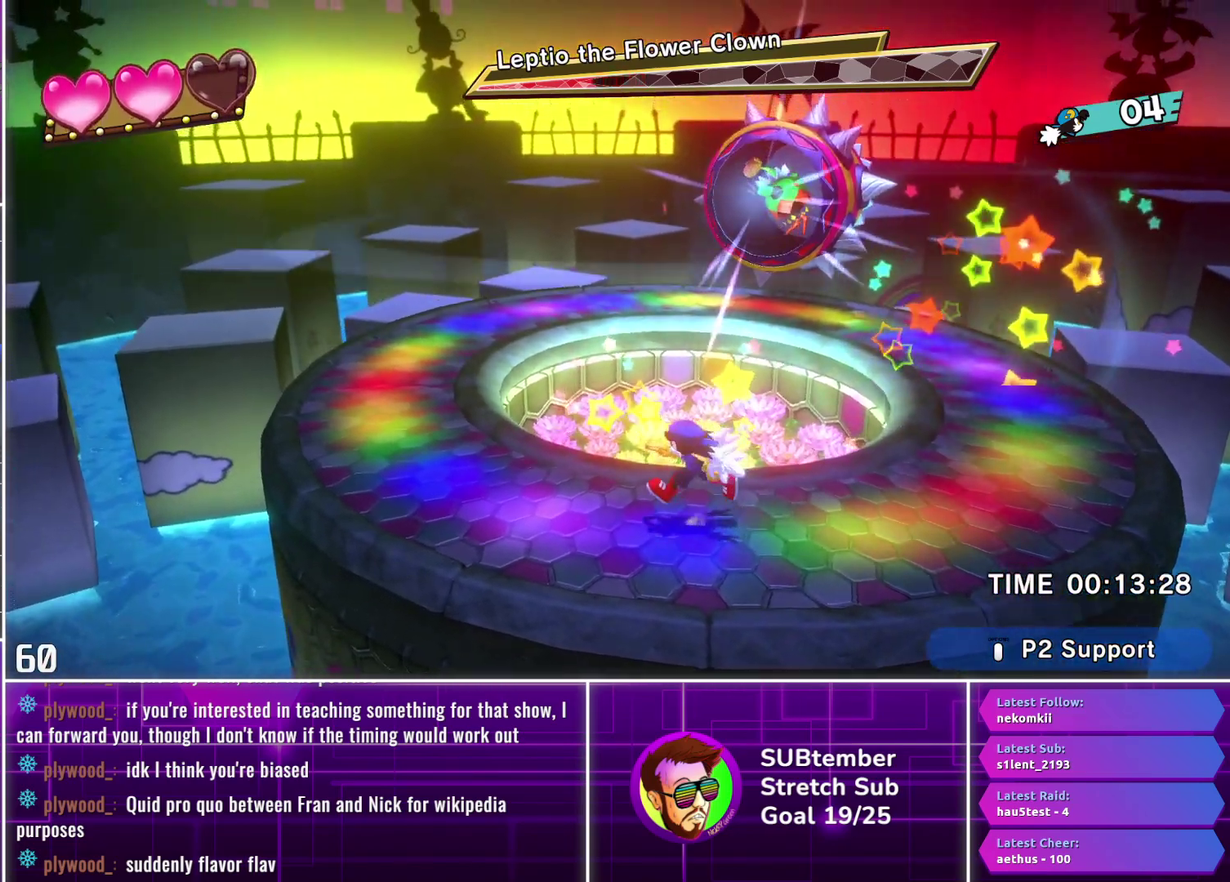
{"buttons": ["DPAD_LEFT"], "left_stick": "center", "events": []}
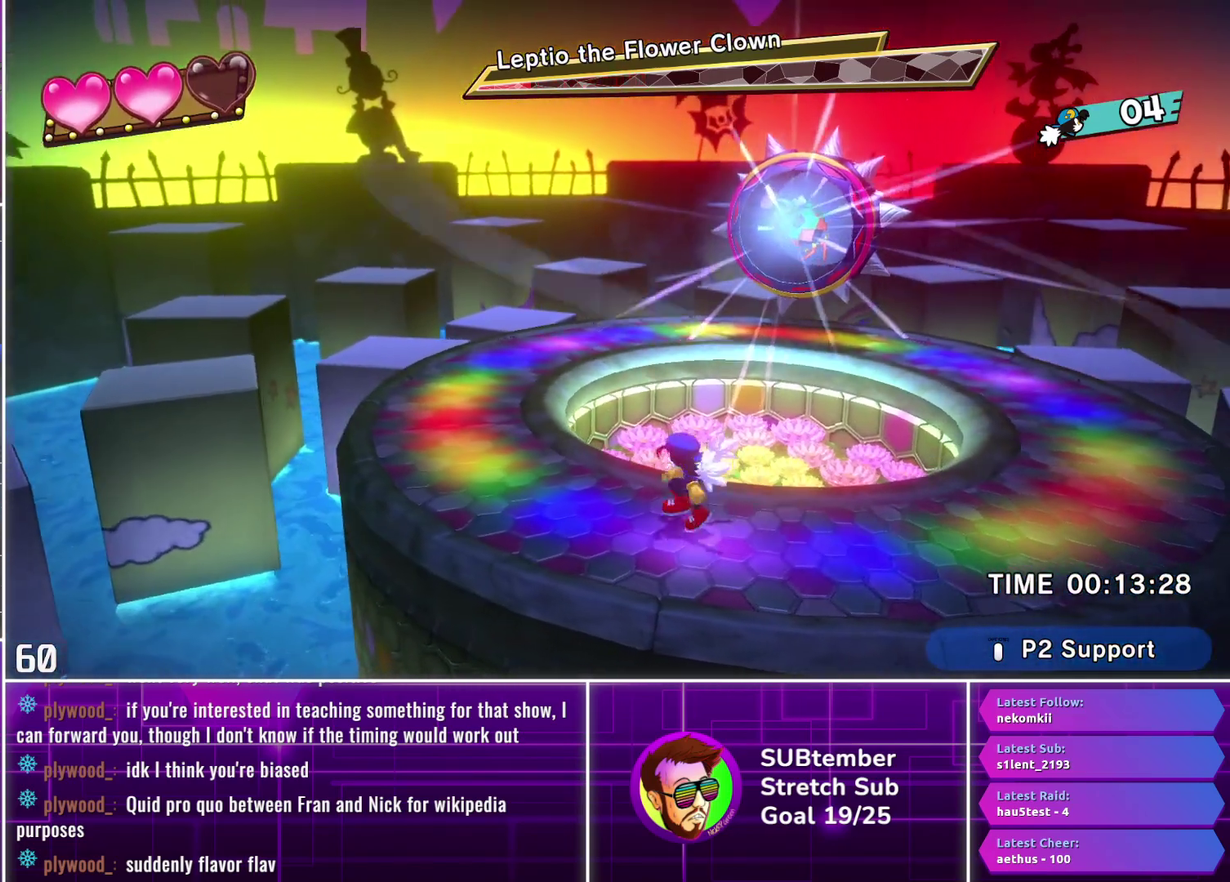
{"buttons": ["DPAD_LEFT"], "left_stick": "center", "events": []}
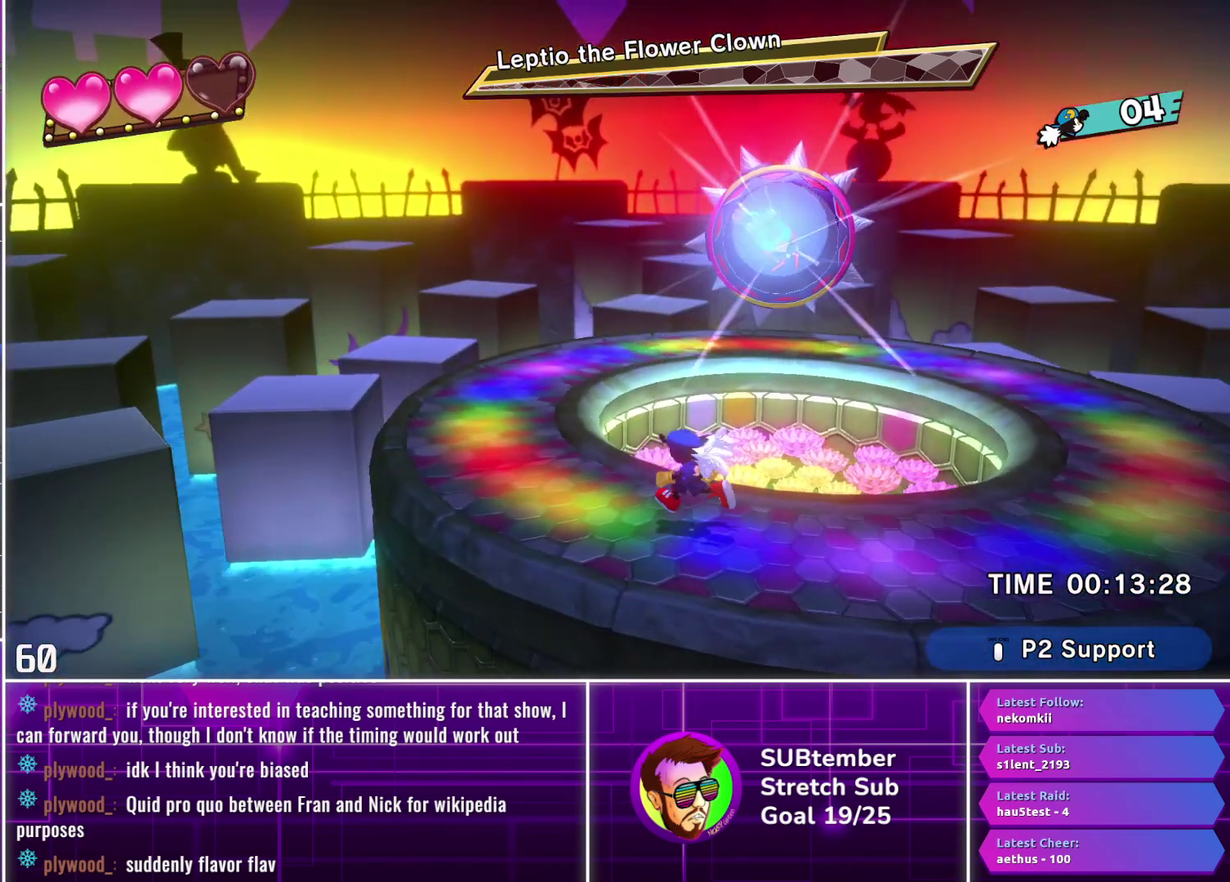
{"buttons": ["DPAD_LEFT"], "left_stick": "center", "events": []}
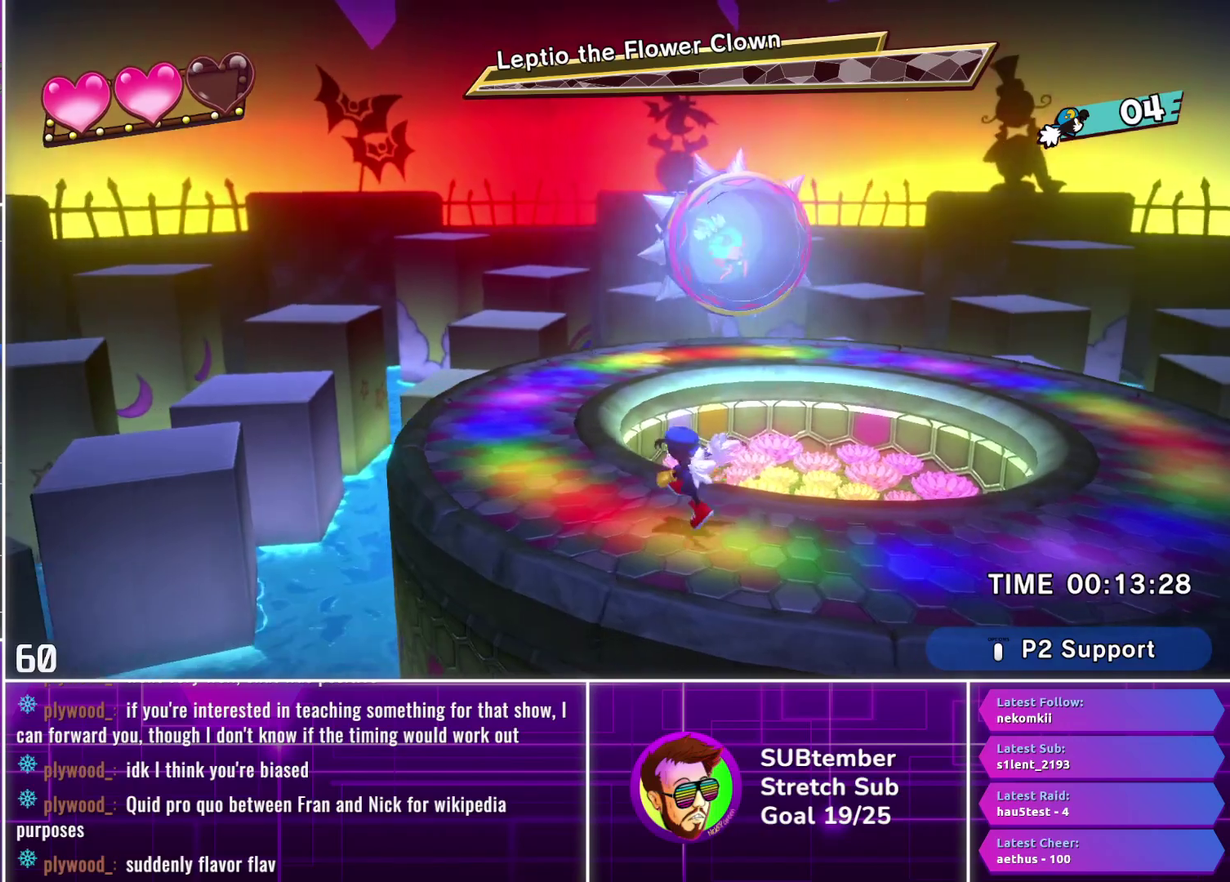
{"buttons": ["DPAD_RIGHT"], "left_stick": "center", "events": [[283, "DPAD_LEFT", "up"], [367, "DPAD_RIGHT", "down"]]}